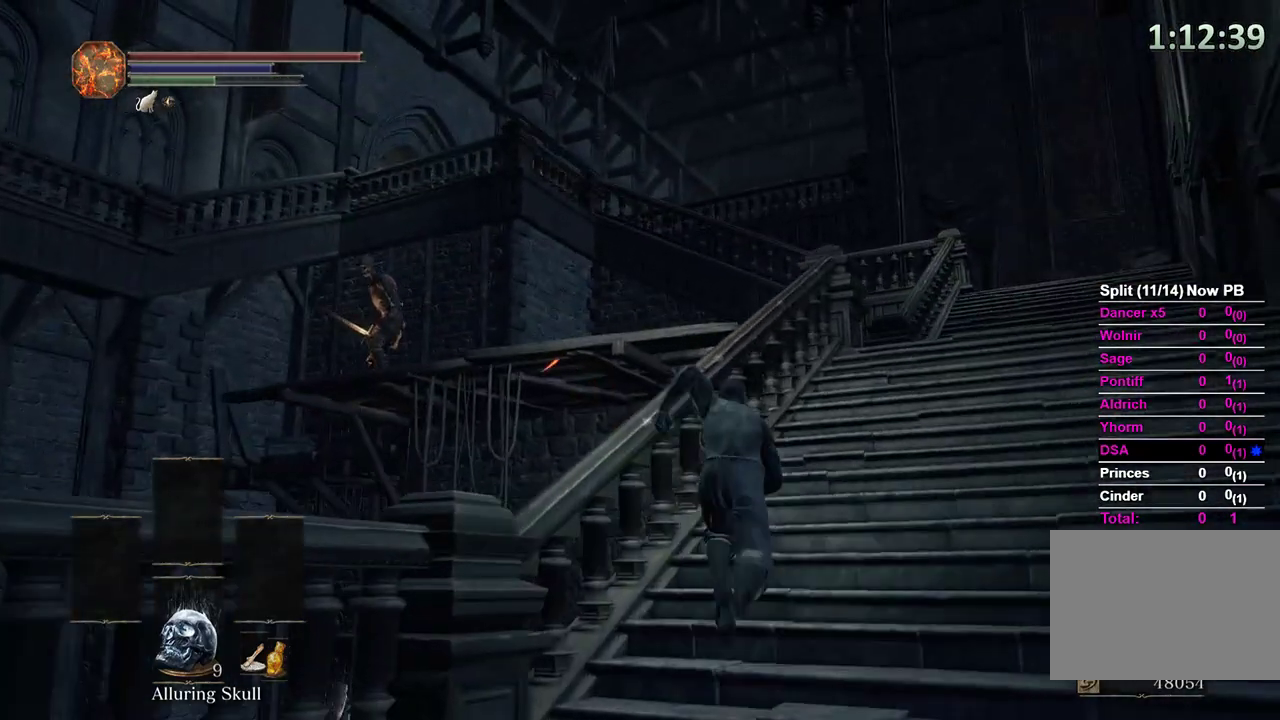
Gameplay with a controller (Xbox layout); each line is a JSON object with the inputs held at the frame after it. "events" lists button and stick changes between this image and that frame as [ms after this image, input, new state], when the widget could be followed in between. Not read: START.
{"buttons": [], "left_stick": "up", "right_stick": "up", "events": [[100, "X", "up"], [133, "B", "up"], [233, "right_stick", "up-left"], [367, "right_stick", "center"], [500, "right_stick", "up"]]}
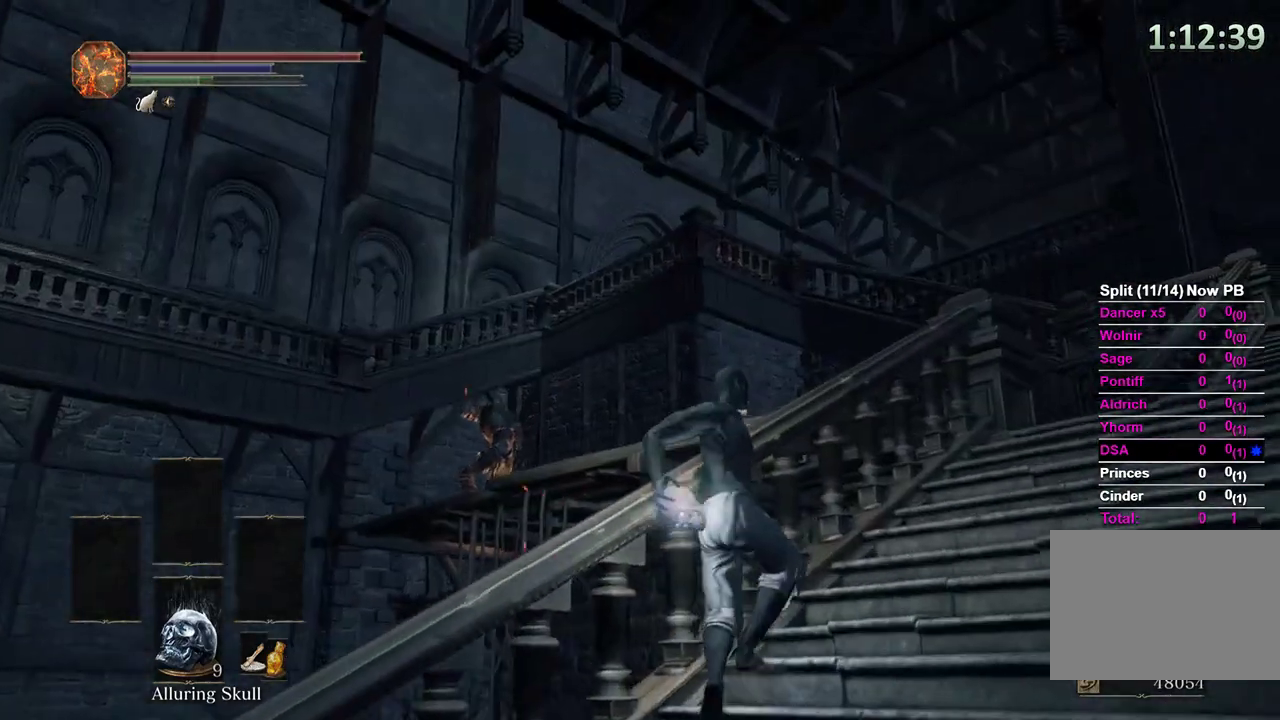
{"buttons": [], "left_stick": "up", "right_stick": "center", "events": [[133, "right_stick", "center"], [200, "right_stick", "up"], [333, "right_stick", "center"]]}
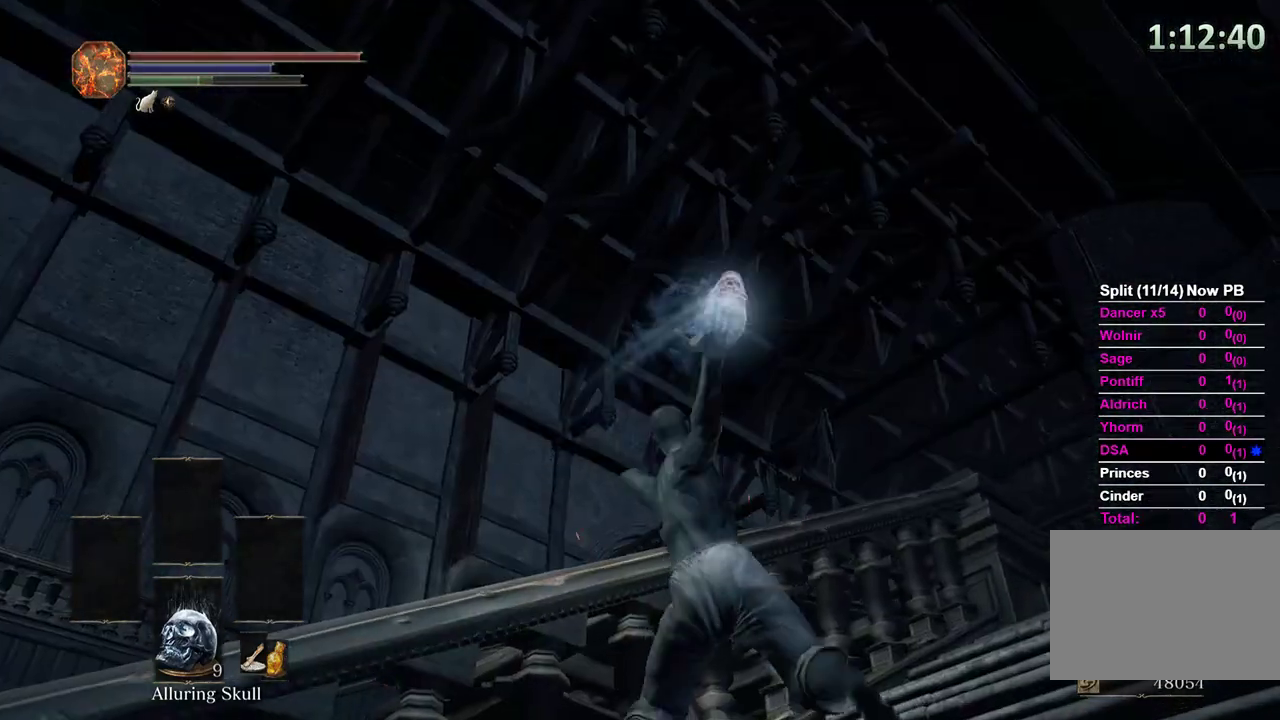
{"buttons": [], "left_stick": "down-right", "right_stick": "center", "events": [[33, "right_stick", "down"], [167, "right_stick", "center"], [300, "left_stick", "down"], [300, "right_stick", "down"], [367, "left_stick", "down-right"], [433, "right_stick", "center"]]}
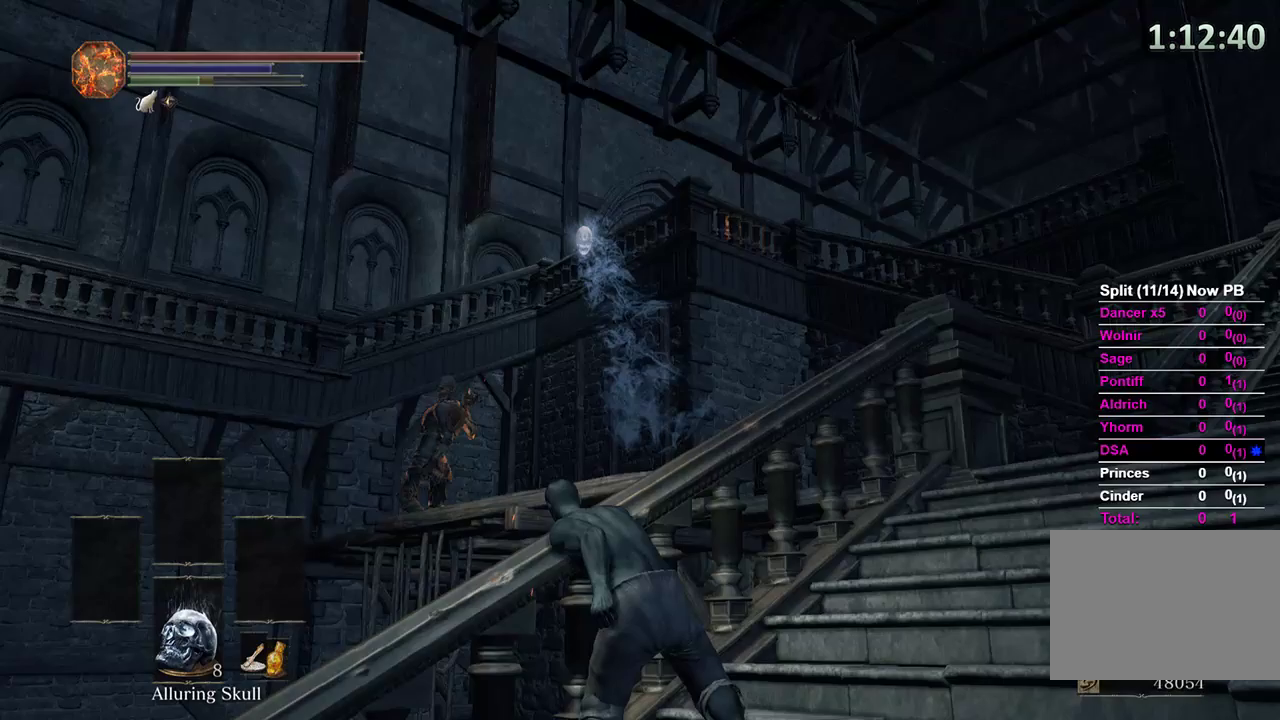
{"buttons": [], "left_stick": "right", "right_stick": "center", "events": [[33, "left_stick", "right"], [33, "right_stick", "down"], [167, "right_stick", "center"], [233, "B", "down"], [300, "B", "up"], [433, "B", "down"], [500, "B", "up"]]}
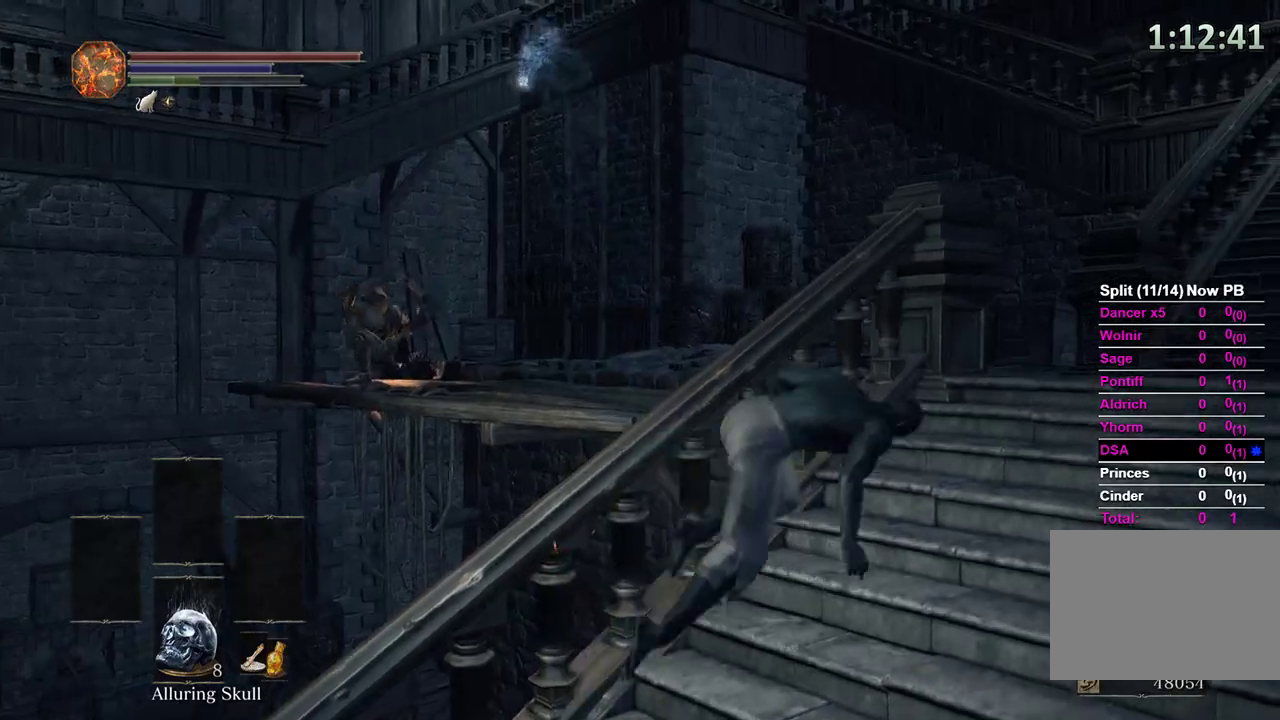
{"buttons": ["B"], "left_stick": "up", "right_stick": "up-left", "events": [[67, "left_stick", "up-right"], [133, "right_stick", "right"], [267, "right_stick", "center"], [400, "right_stick", "up-left"], [467, "B", "down"], [500, "left_stick", "up"]]}
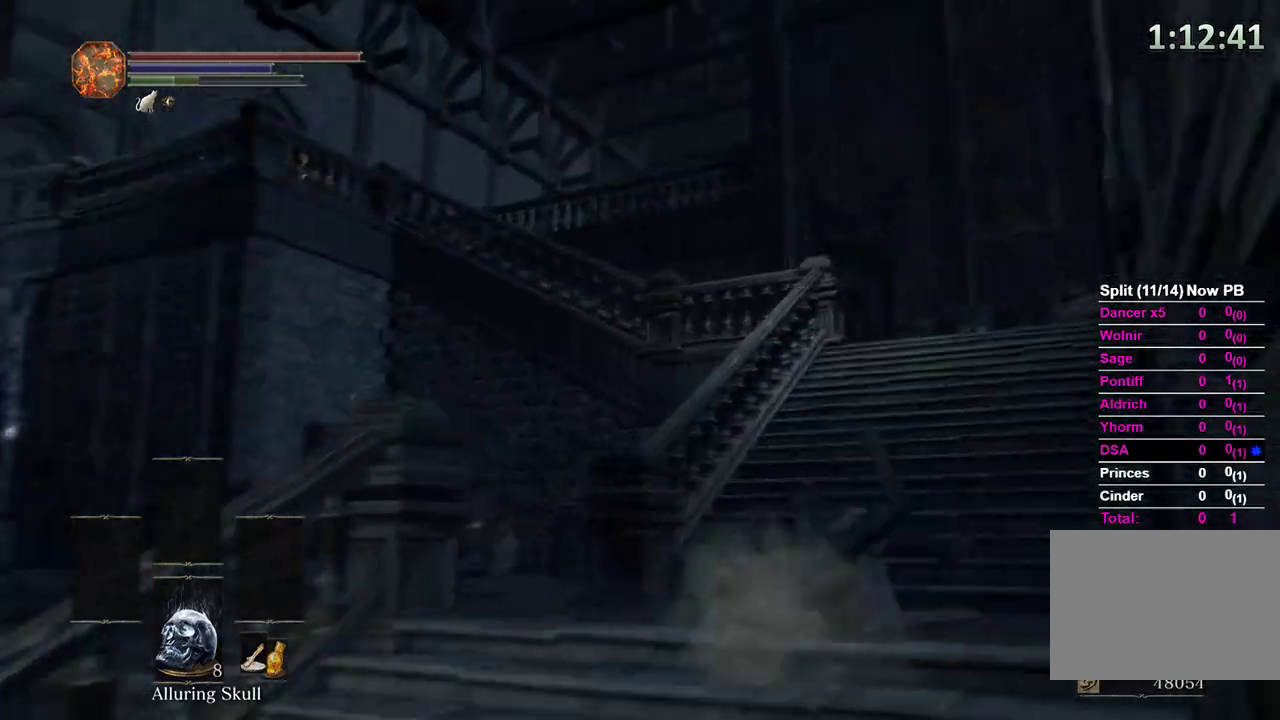
{"buttons": ["B"], "left_stick": "up-right", "right_stick": "left", "events": [[67, "right_stick", "center"], [300, "right_stick", "left"], [400, "left_stick", "up-right"], [400, "right_stick", "center"], [500, "right_stick", "left"]]}
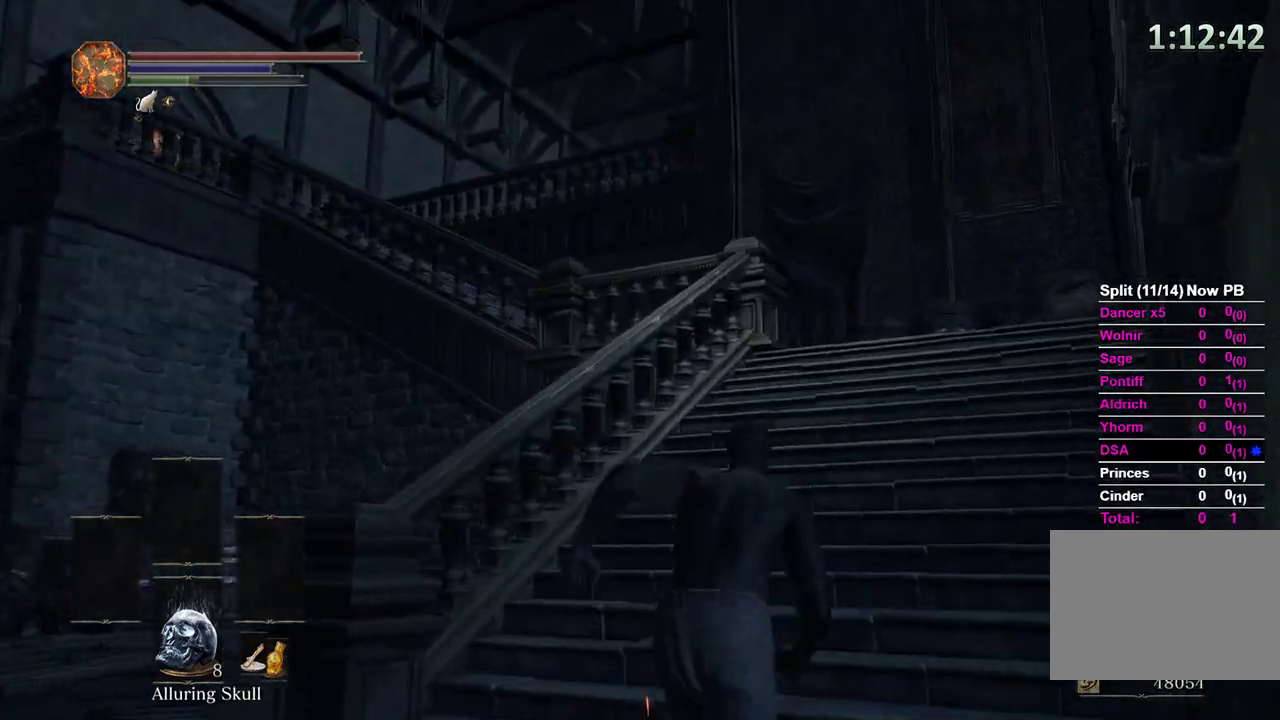
{"buttons": ["B"], "left_stick": "up-right", "right_stick": "left", "events": []}
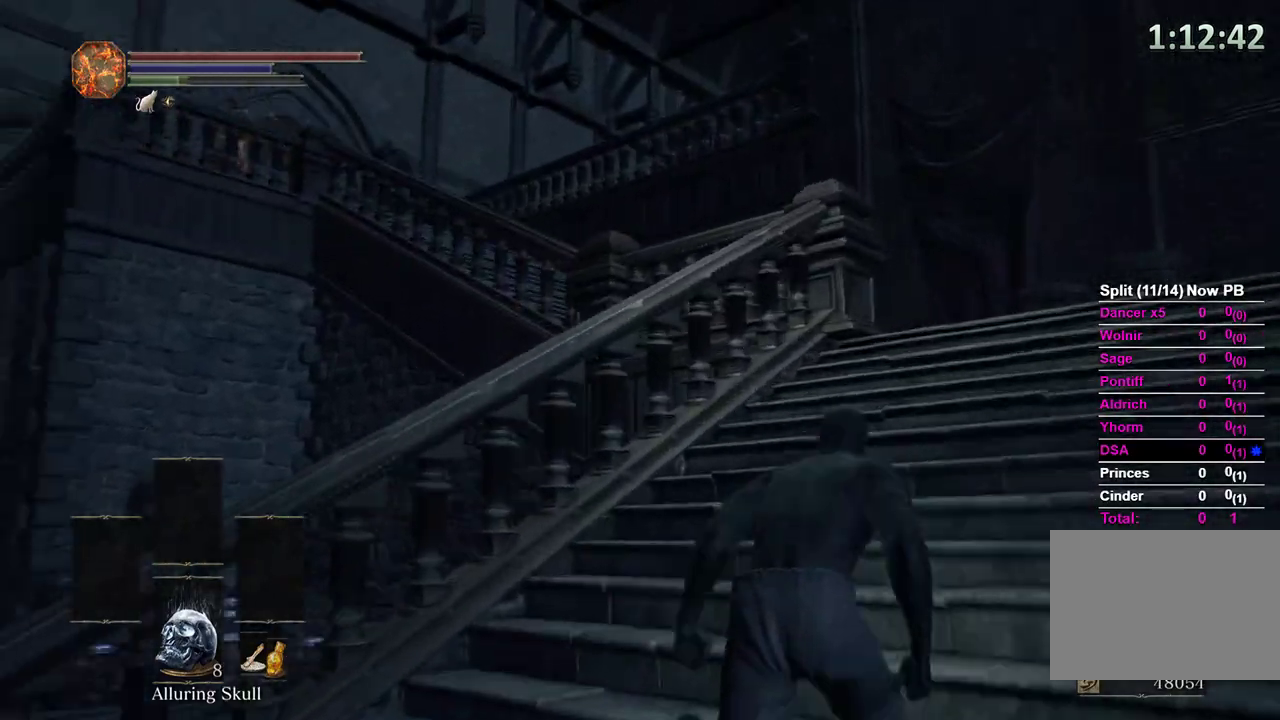
{"buttons": ["B"], "left_stick": "up-right", "right_stick": "down-left", "events": [[267, "B", "up"], [400, "B", "down"], [400, "right_stick", "down-left"]]}
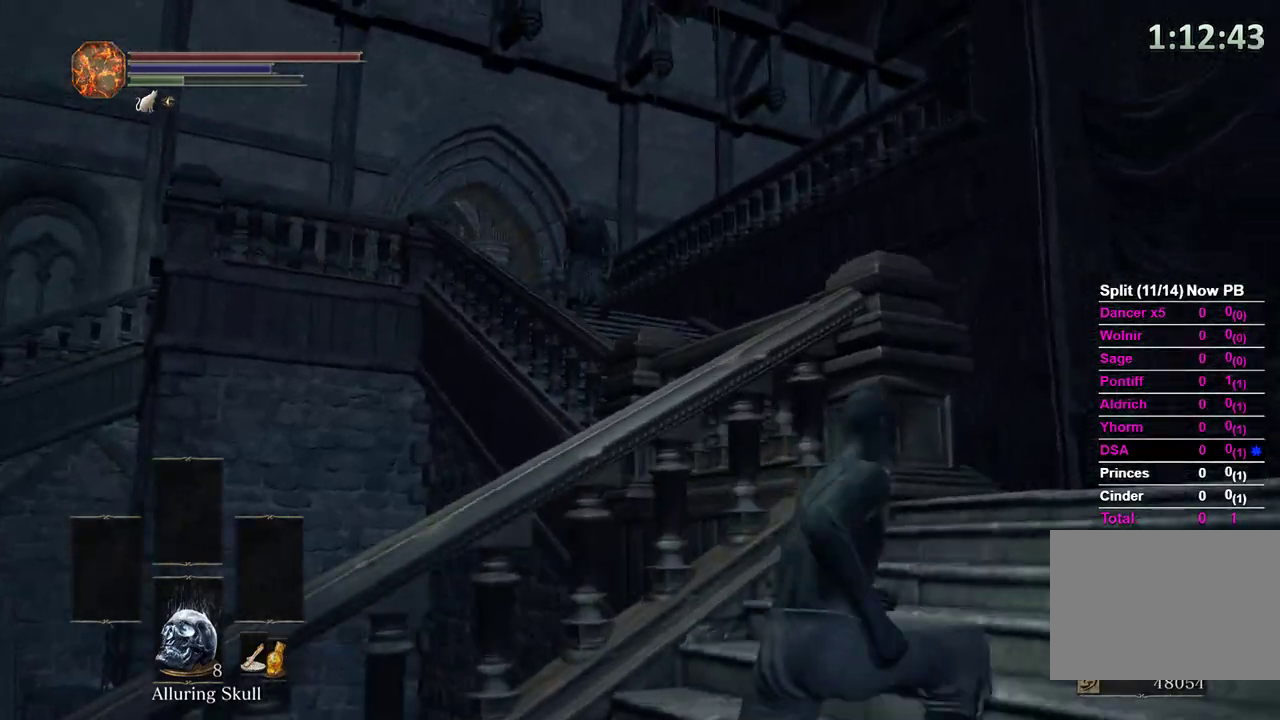
{"buttons": ["B"], "left_stick": "up-right", "right_stick": "down-left", "events": []}
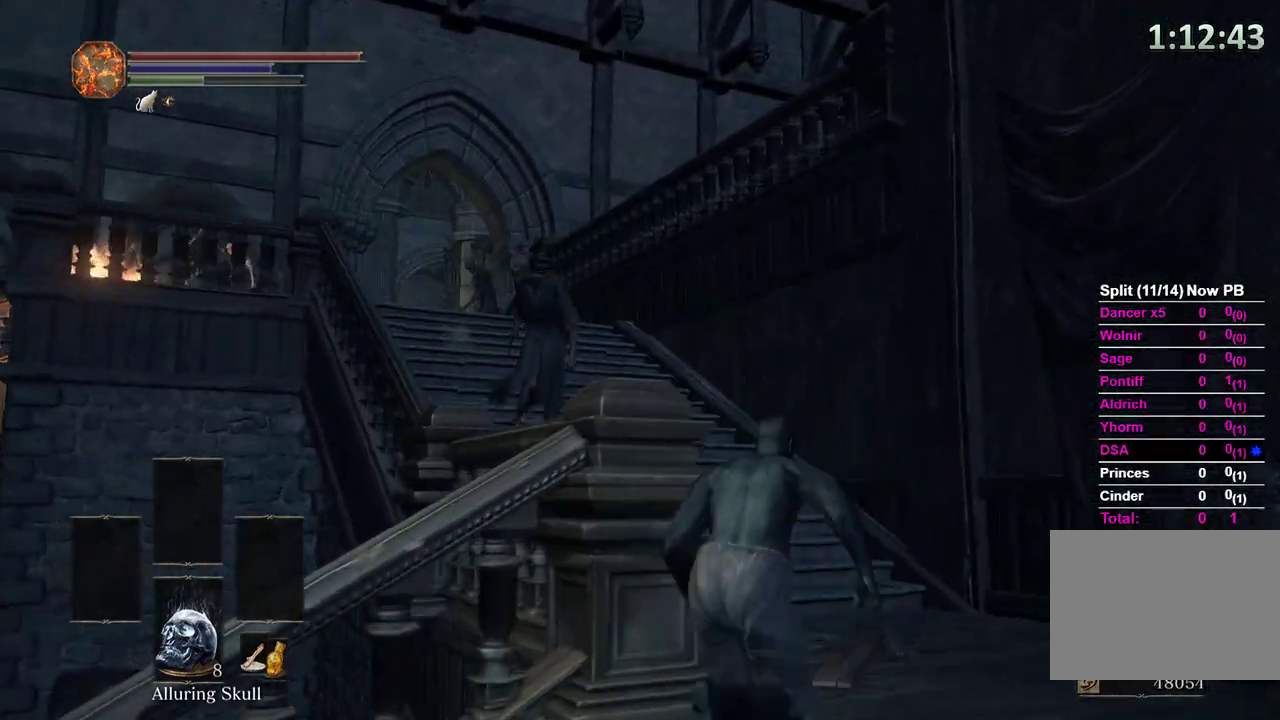
{"buttons": ["B"], "left_stick": "up", "right_stick": "left", "events": [[367, "right_stick", "left"], [500, "left_stick", "up"]]}
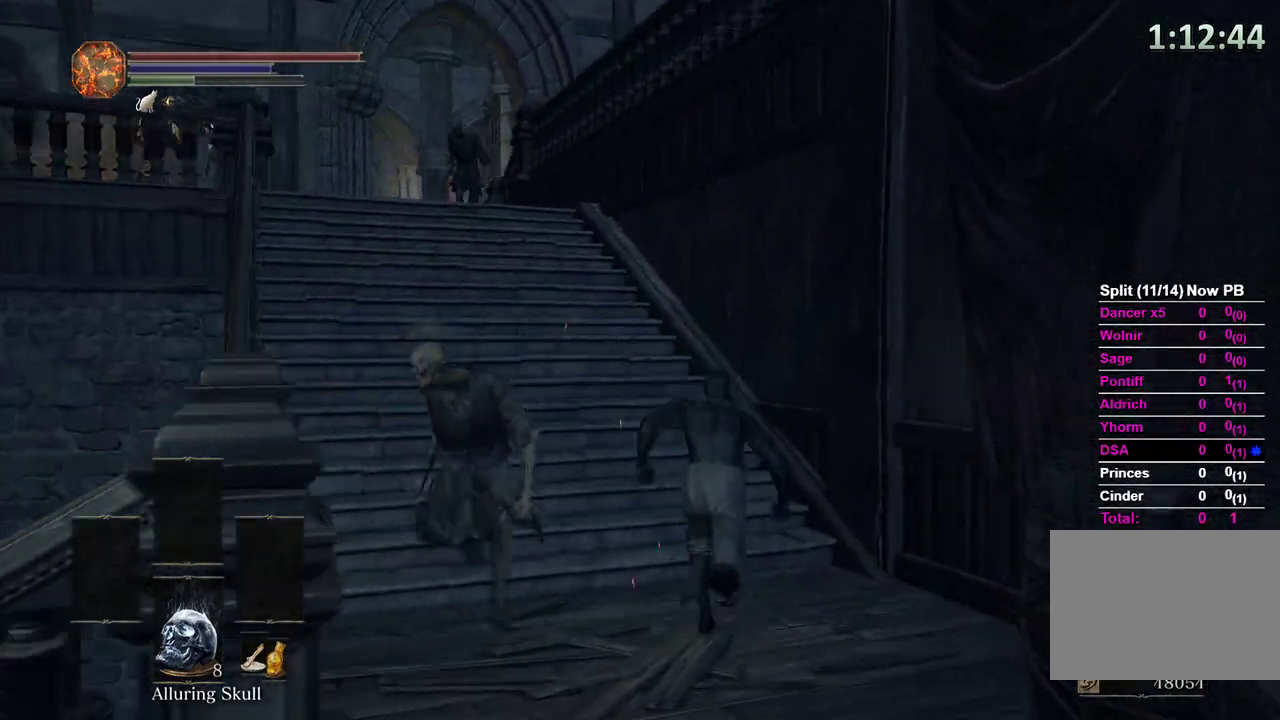
{"buttons": ["B"], "left_stick": "up", "right_stick": "center", "events": [[333, "B", "up"], [467, "B", "down"], [500, "right_stick", "center"]]}
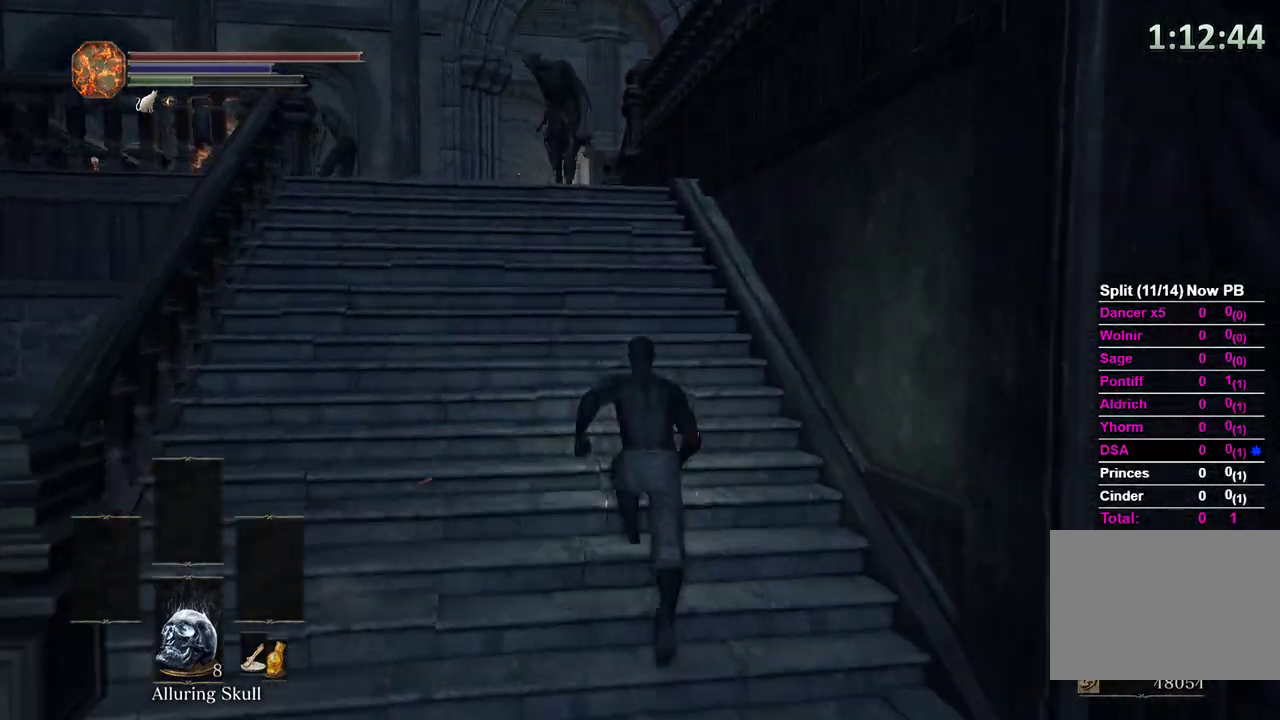
{"buttons": ["B"], "left_stick": "up", "right_stick": "down-left", "events": [[233, "right_stick", "down-left"]]}
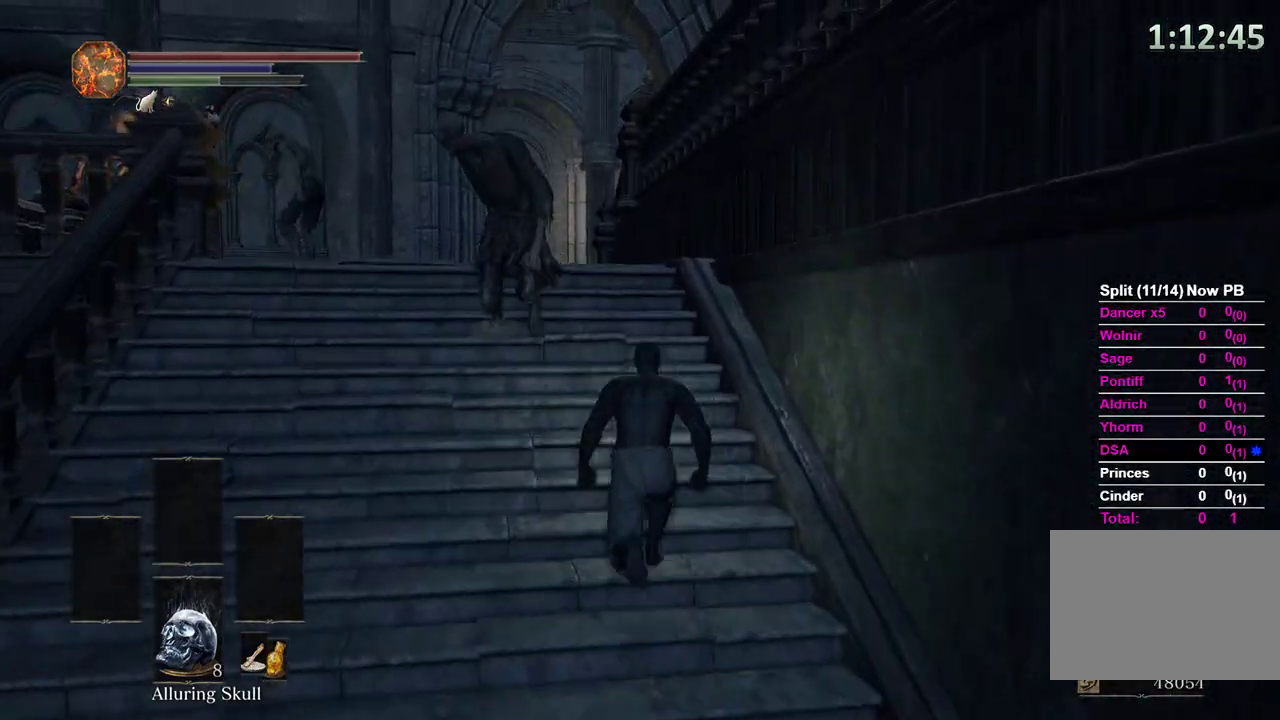
{"buttons": ["B"], "left_stick": "up", "right_stick": "center", "events": [[233, "right_stick", "center"]]}
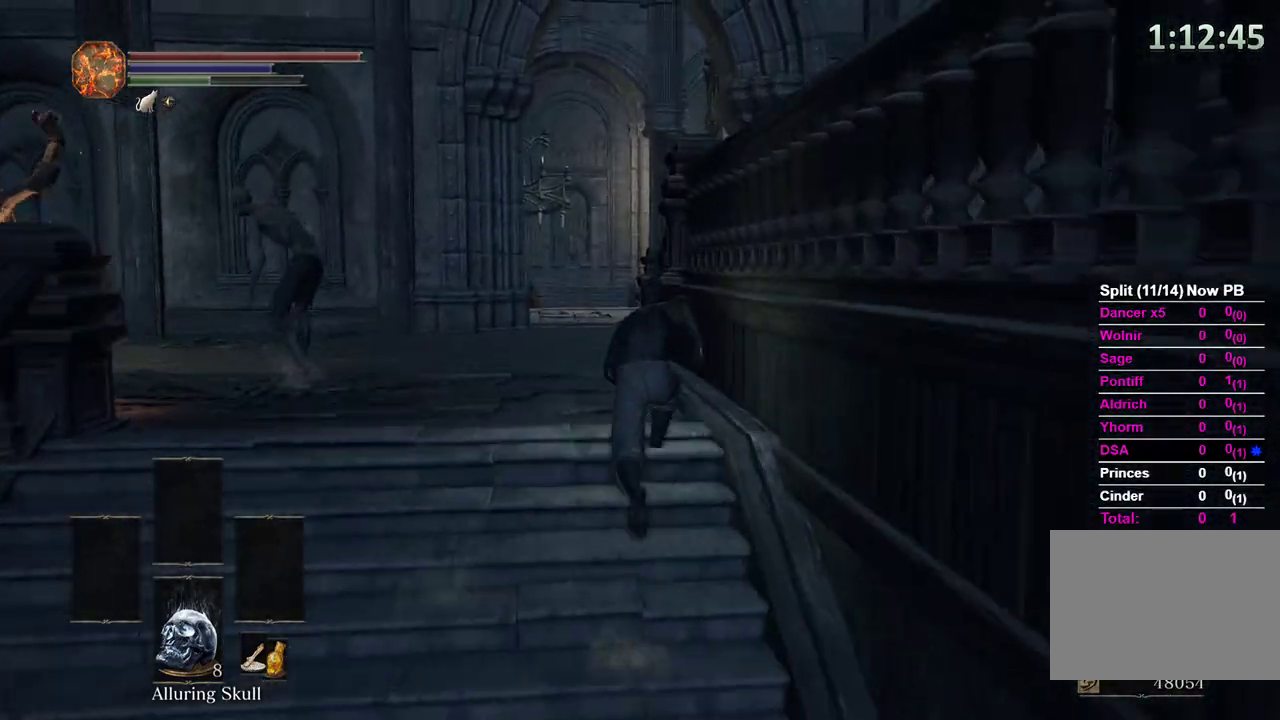
{"buttons": ["B"], "left_stick": "up", "right_stick": "center", "events": [[33, "right_stick", "down"], [133, "right_stick", "center"]]}
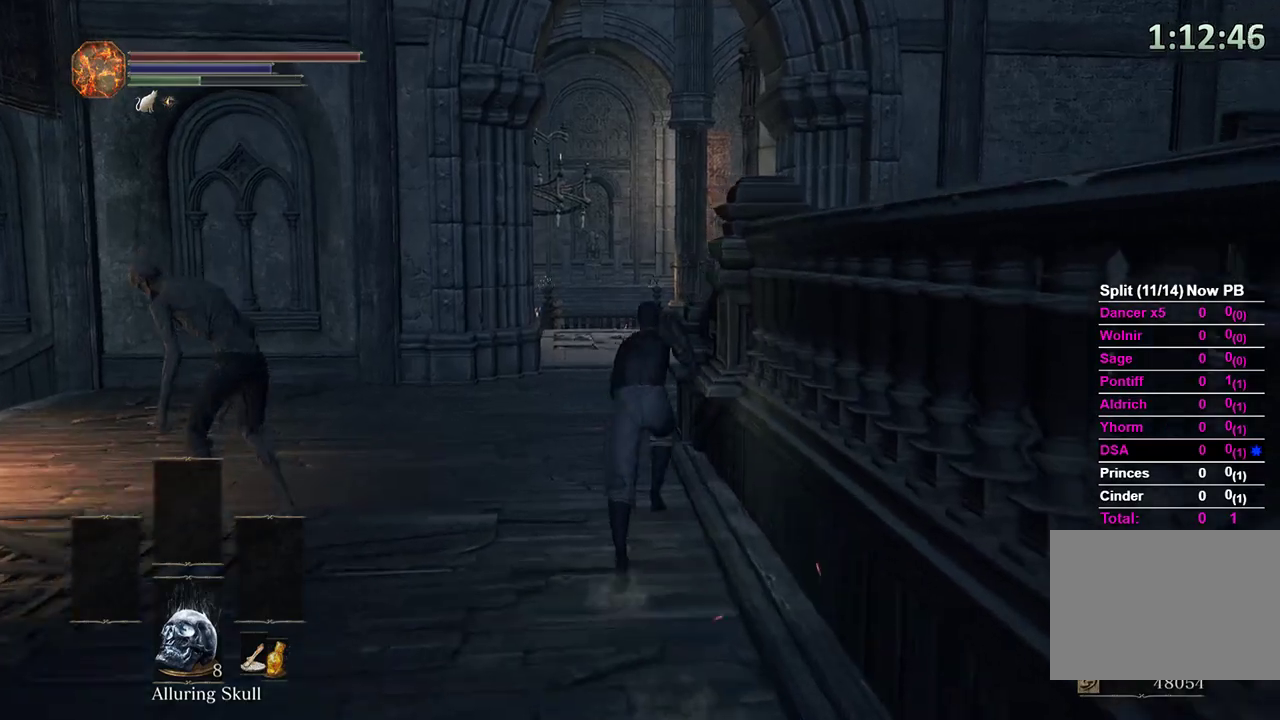
{"buttons": ["B"], "left_stick": "up", "right_stick": "right", "events": [[400, "right_stick", "right"]]}
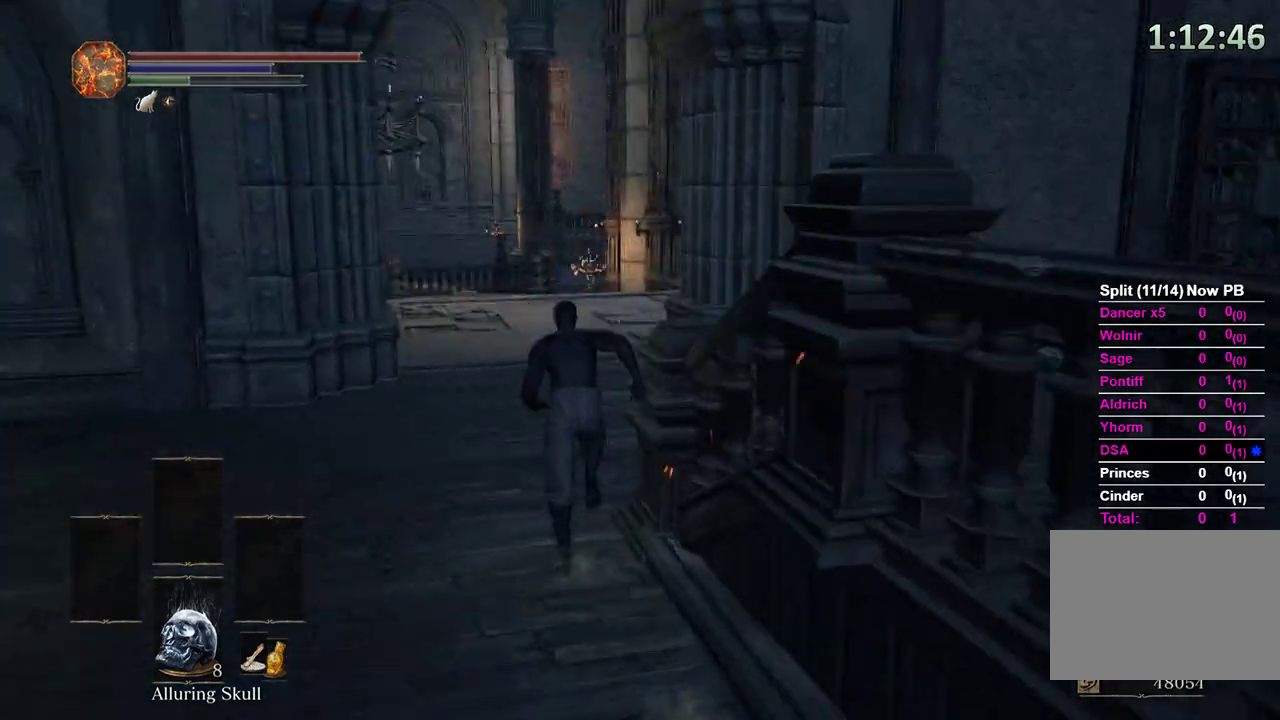
{"buttons": ["B"], "left_stick": "up", "right_stick": "center", "events": [[33, "right_stick", "center"], [133, "right_stick", "down-right"], [300, "right_stick", "center"]]}
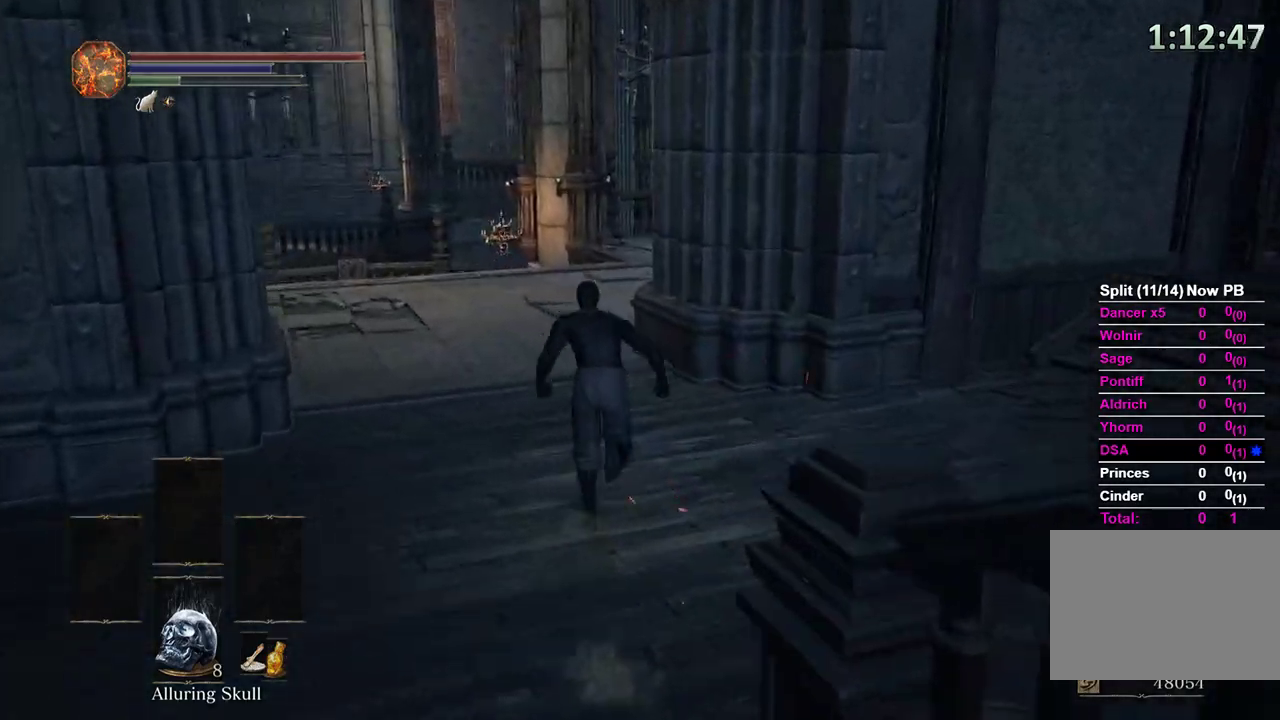
{"buttons": ["B"], "left_stick": "up", "right_stick": "center", "events": []}
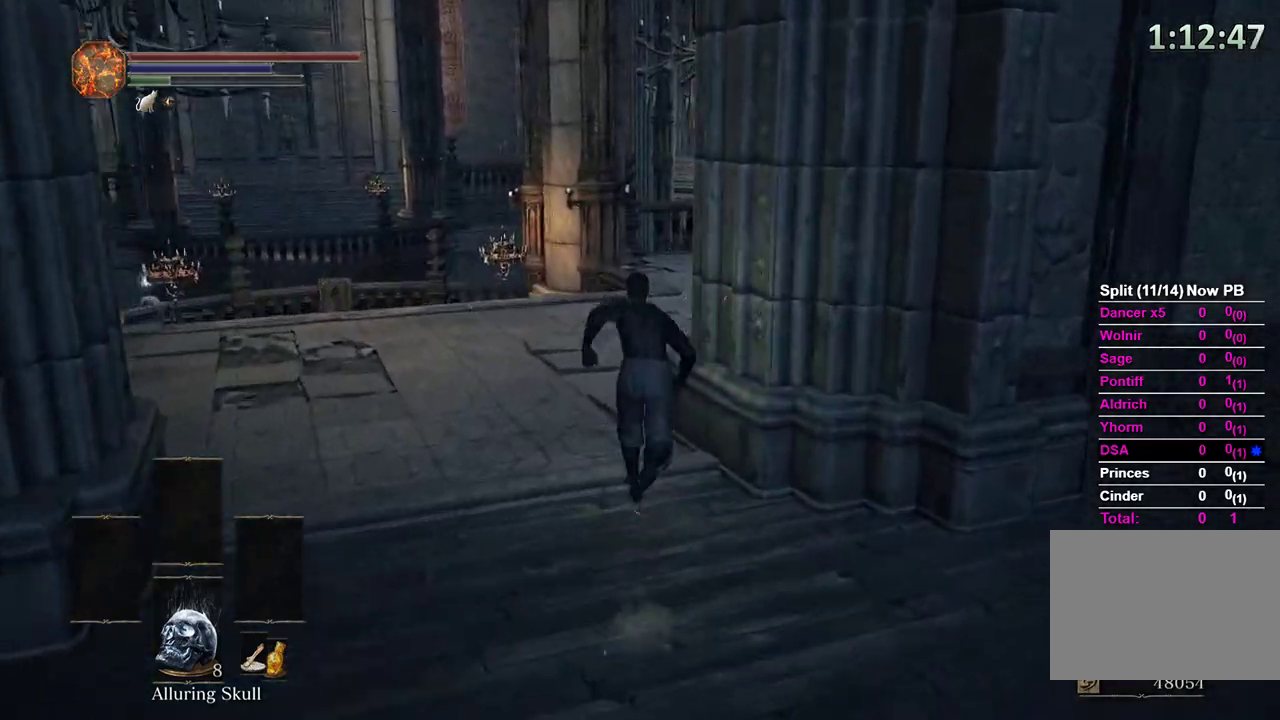
{"buttons": ["B"], "left_stick": "up", "right_stick": "down-right", "events": [[200, "right_stick", "down-right"]]}
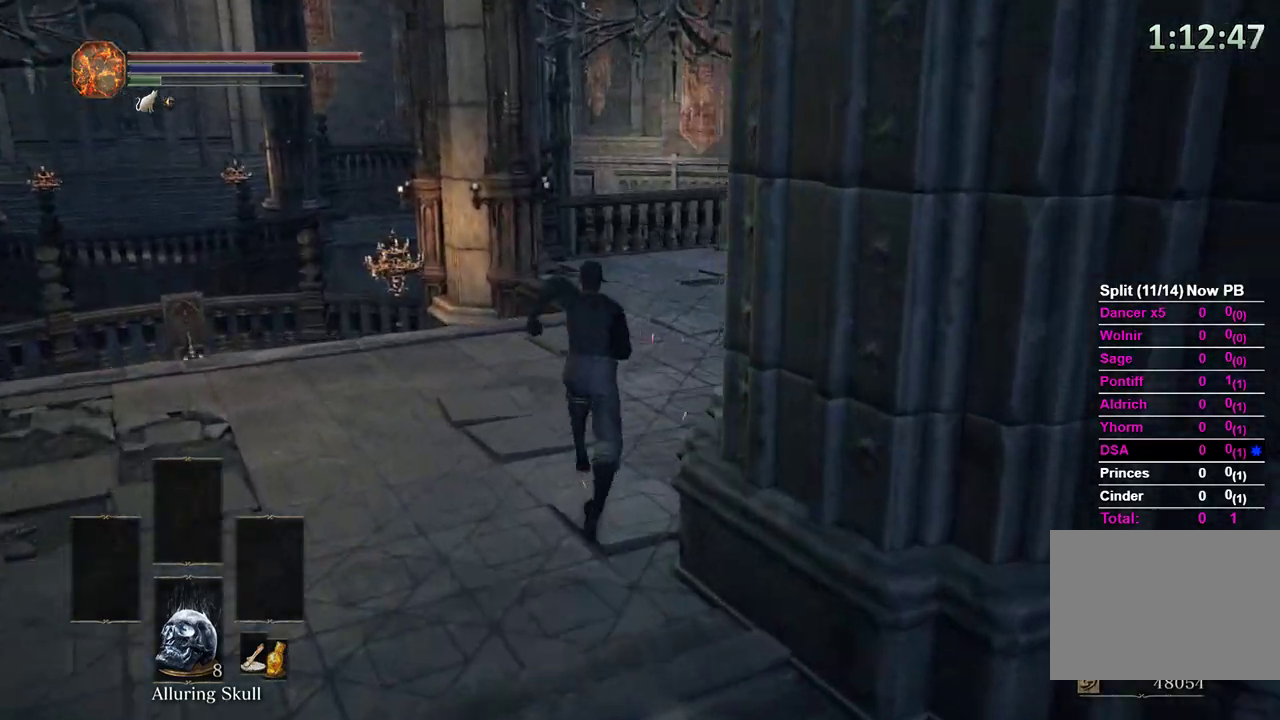
{"buttons": [], "left_stick": "up", "right_stick": "down-right", "events": [[367, "B", "up"]]}
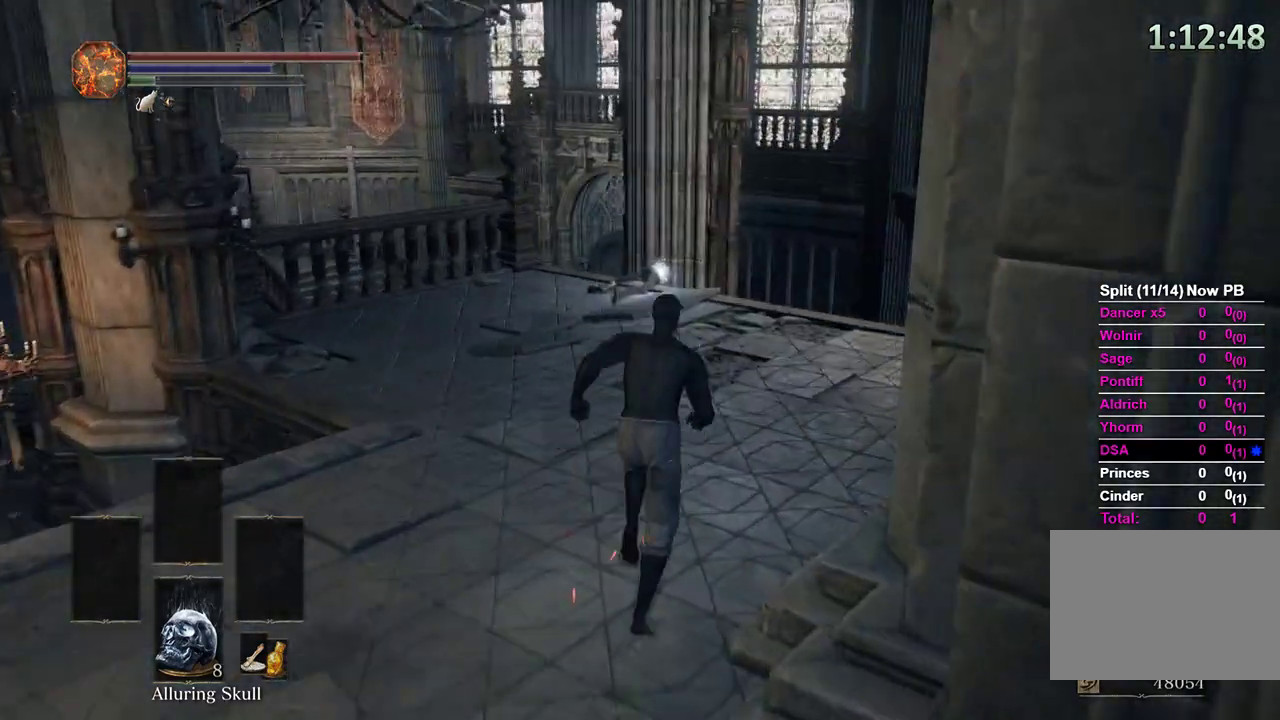
{"buttons": ["B"], "left_stick": "up", "right_stick": "down-left", "events": [[167, "B", "down"], [167, "right_stick", "down"], [367, "right_stick", "down-left"]]}
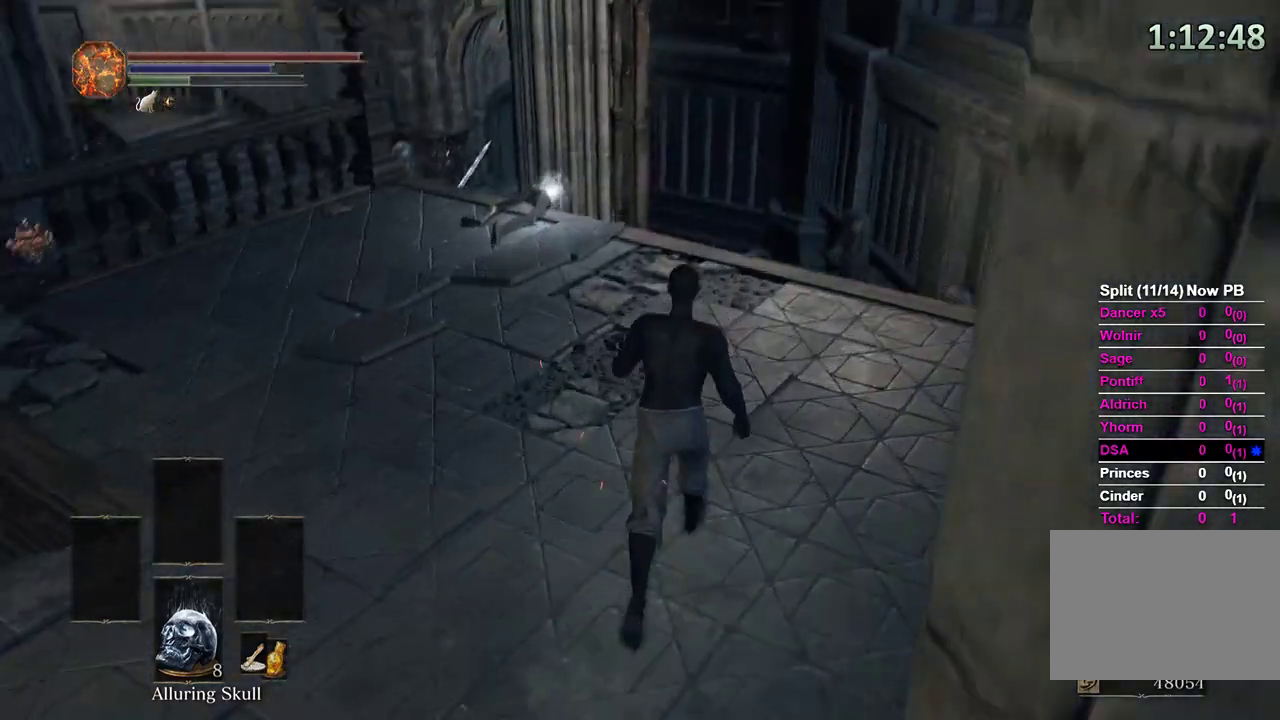
{"buttons": ["B"], "left_stick": "up", "right_stick": "down-left", "events": []}
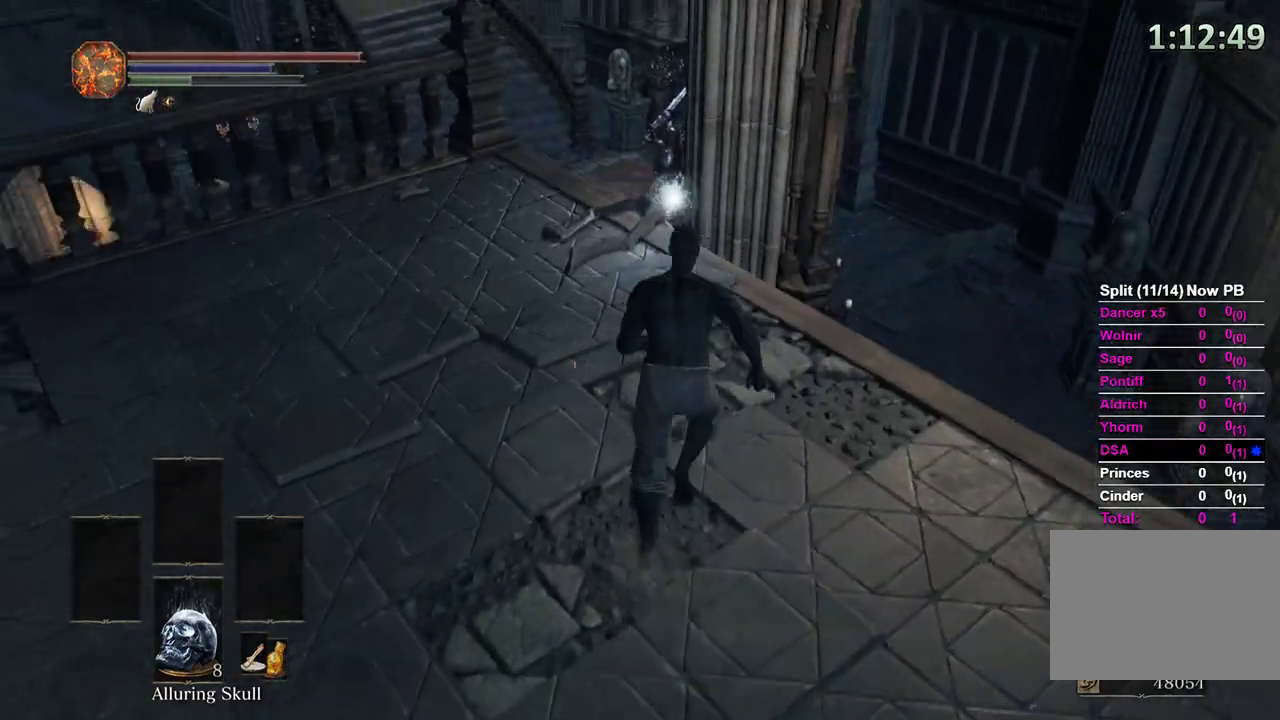
{"buttons": ["B"], "left_stick": "up", "right_stick": "center", "events": [[300, "right_stick", "center"]]}
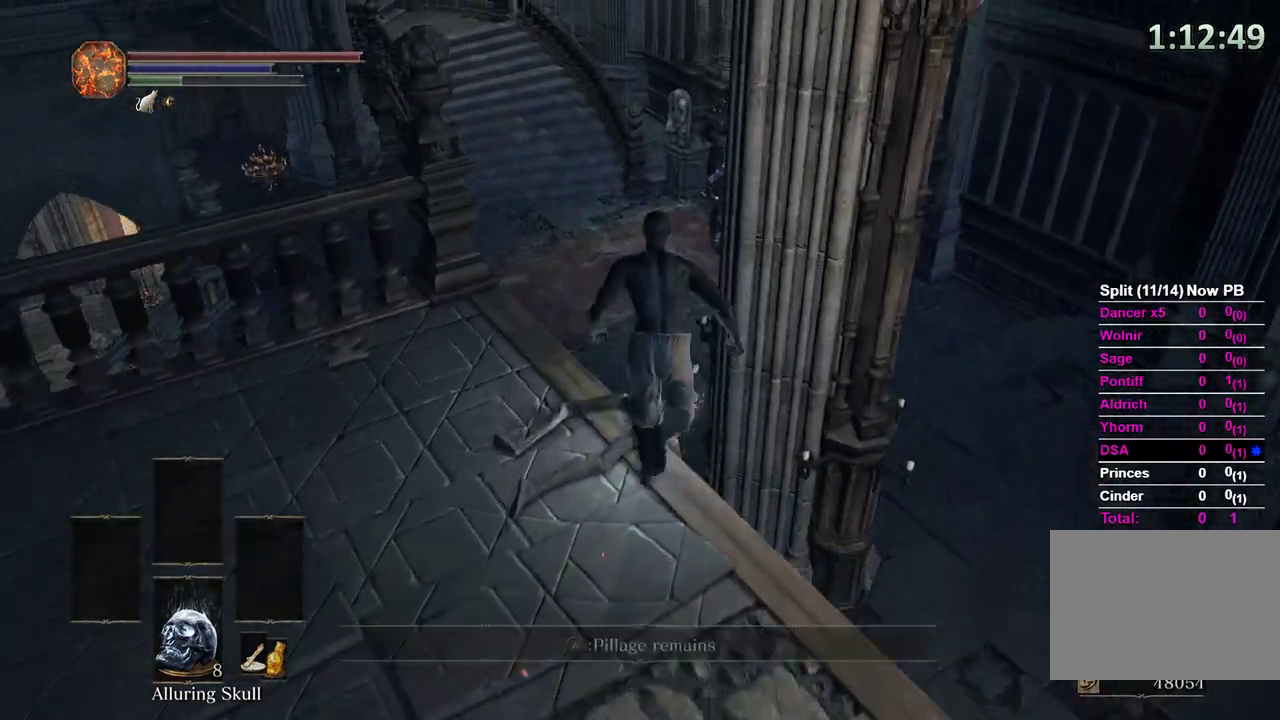
{"buttons": [], "left_stick": "up-left", "right_stick": "center", "events": [[167, "A", "down"], [167, "B", "up"], [200, "left_stick", "center"], [233, "A", "up"], [267, "right_stick", "down-left"], [300, "left_stick", "up"], [400, "right_stick", "center"], [467, "left_stick", "up-left"]]}
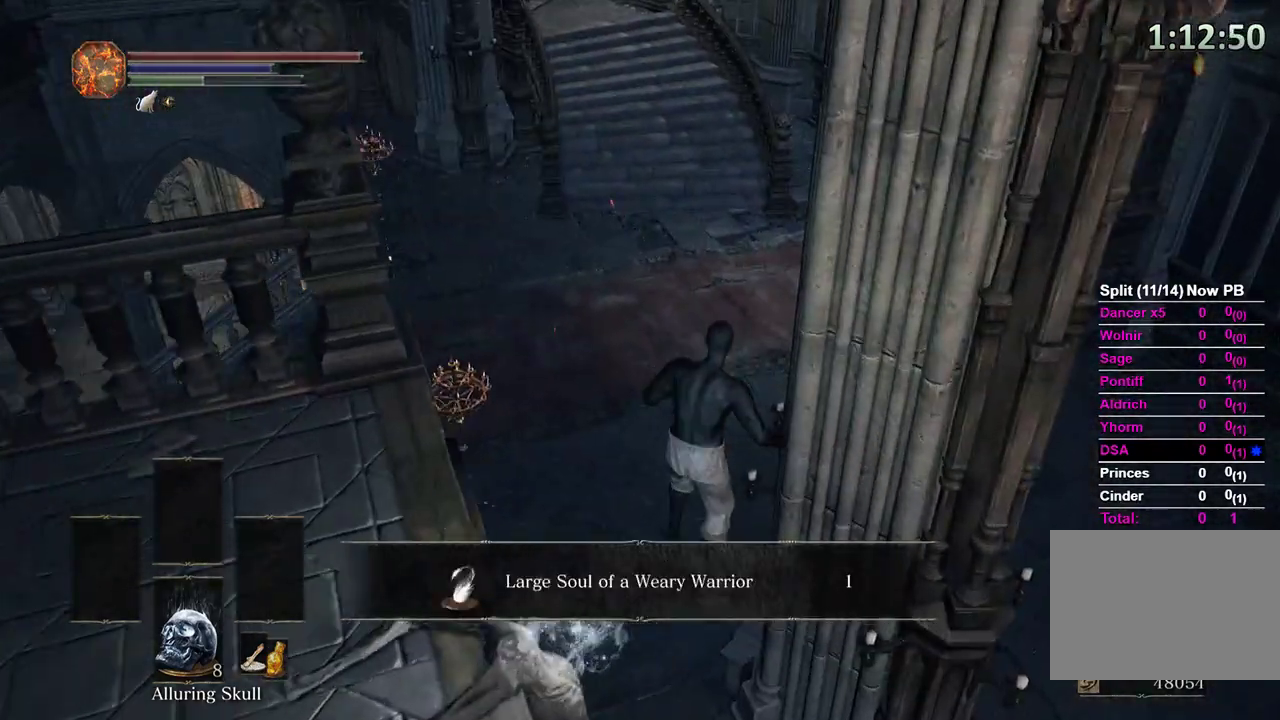
{"buttons": [], "left_stick": "up-left", "right_stick": "center", "events": []}
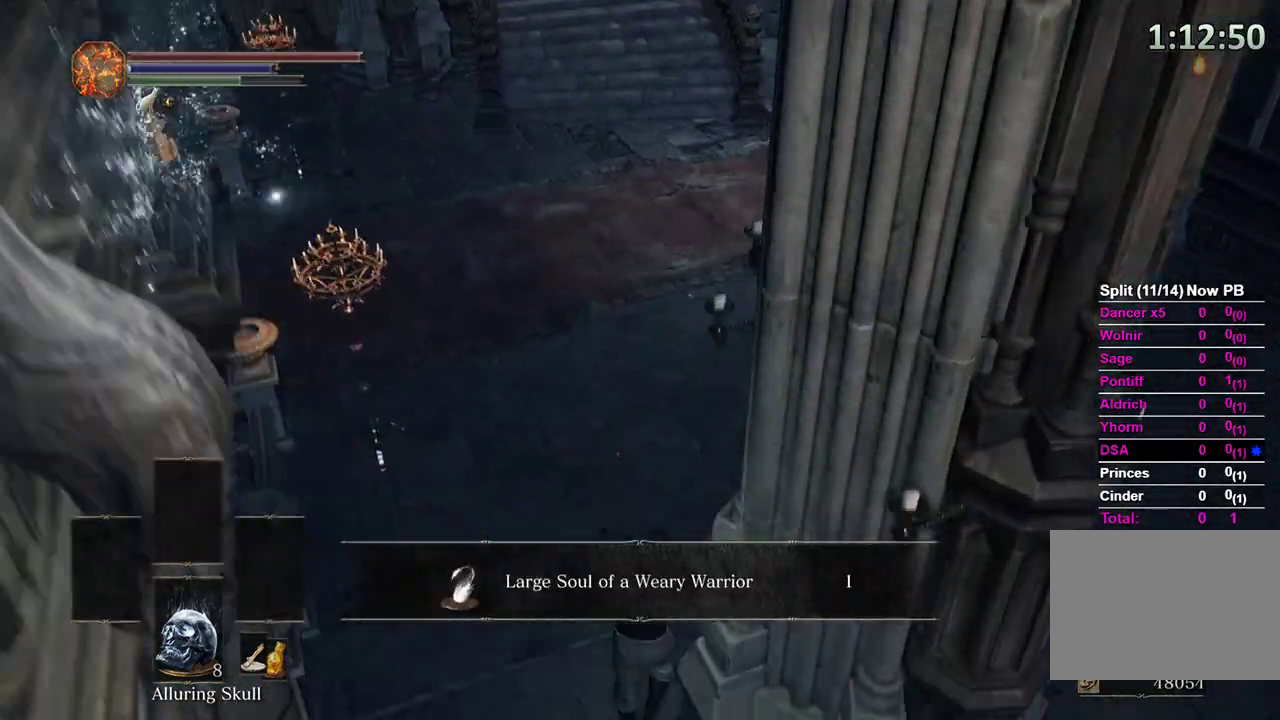
{"buttons": ["B"], "left_stick": "up-left", "right_stick": "center", "events": [[33, "B", "down"], [100, "B", "up"], [167, "B", "down"], [233, "B", "up"], [300, "right_stick", "up"], [467, "right_stick", "center"], [500, "B", "down"]]}
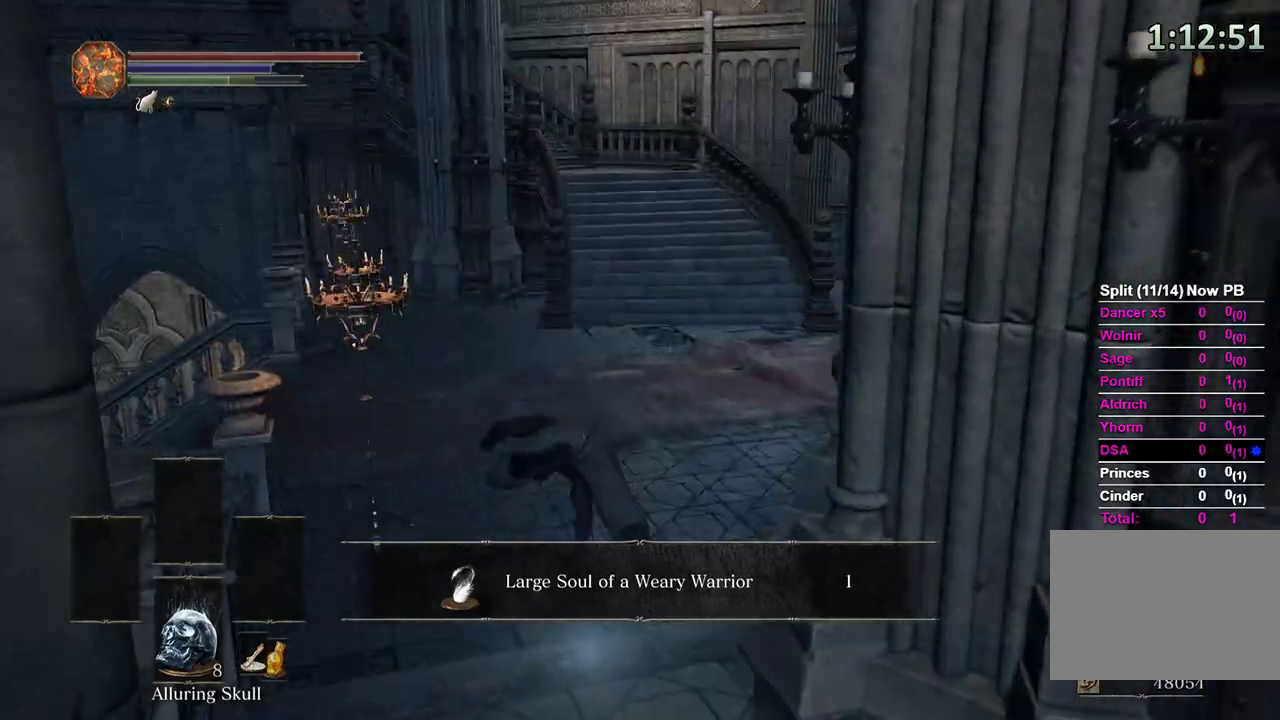
{"buttons": ["B"], "left_stick": "up-left", "right_stick": "center"}
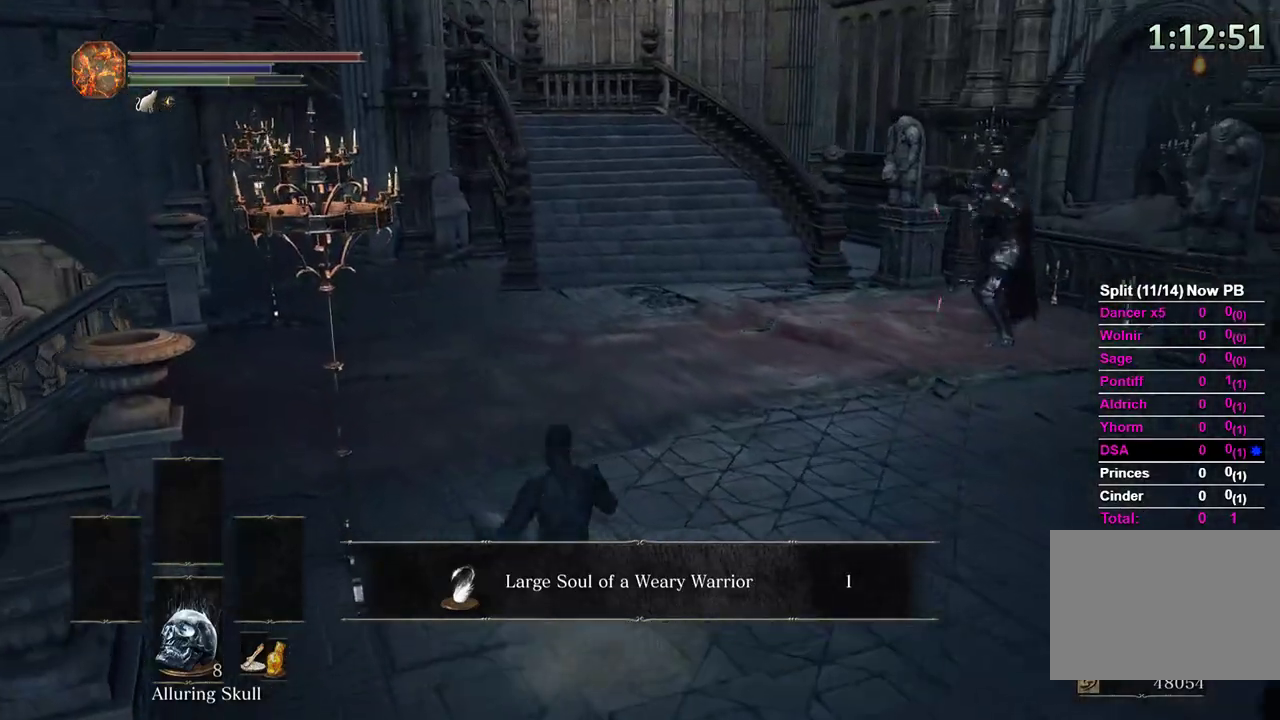
{"buttons": ["B"], "left_stick": "up", "right_stick": "center", "events": [[67, "A", "down"], [133, "A", "up"], [267, "left_stick", "up"]]}
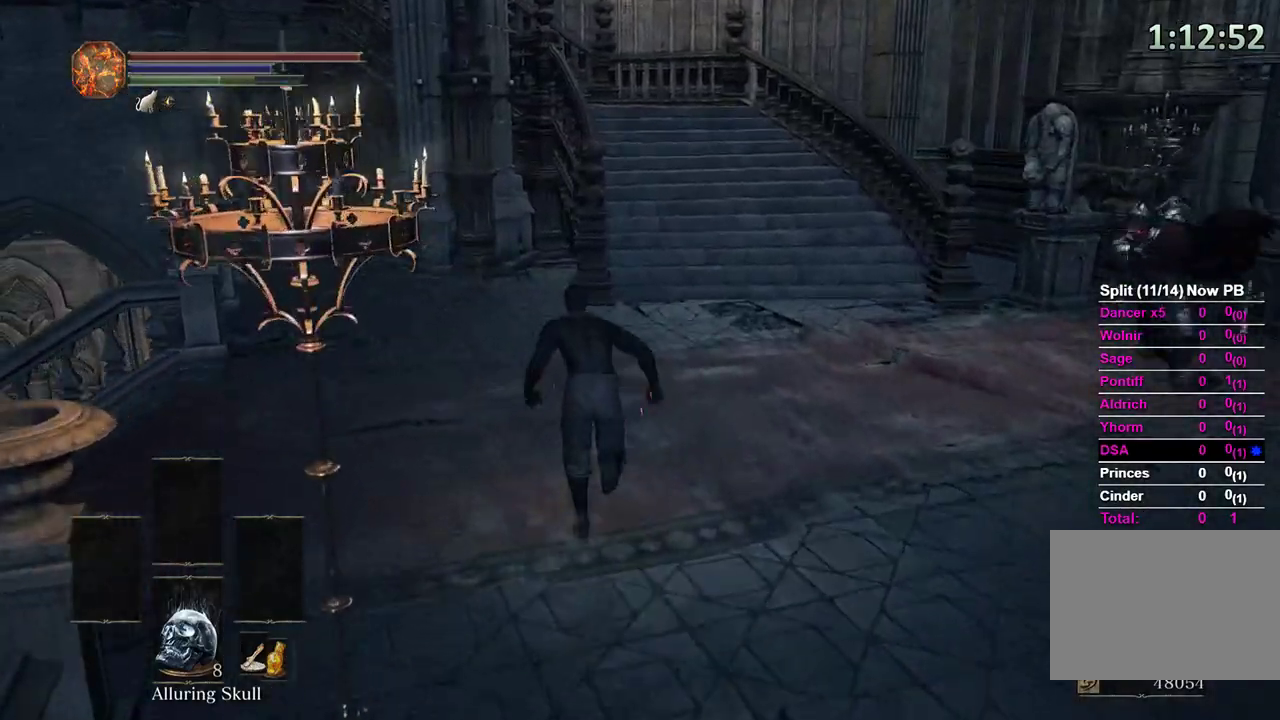
{"buttons": [], "left_stick": "up", "right_stick": "center", "events": [[233, "B", "up"], [333, "B", "down"], [400, "B", "up"]]}
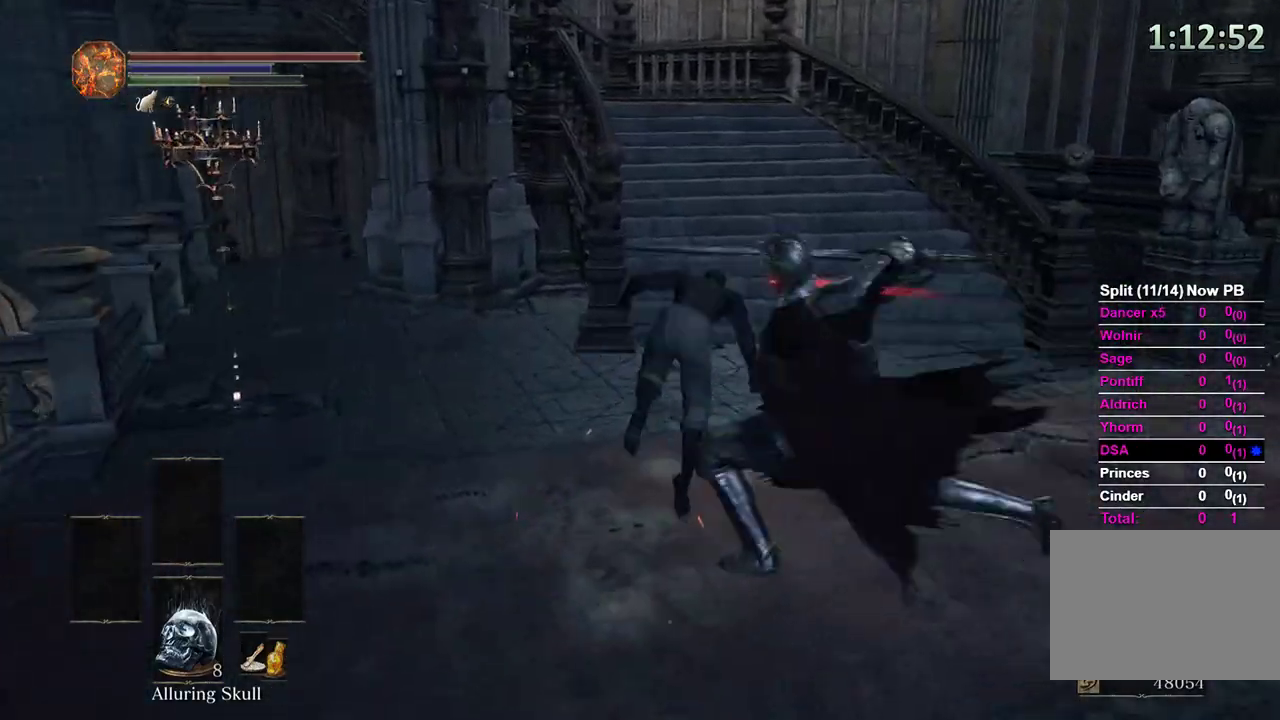
{"buttons": ["B"], "left_stick": "up", "right_stick": "left", "events": [[200, "B", "down"], [433, "right_stick", "left"]]}